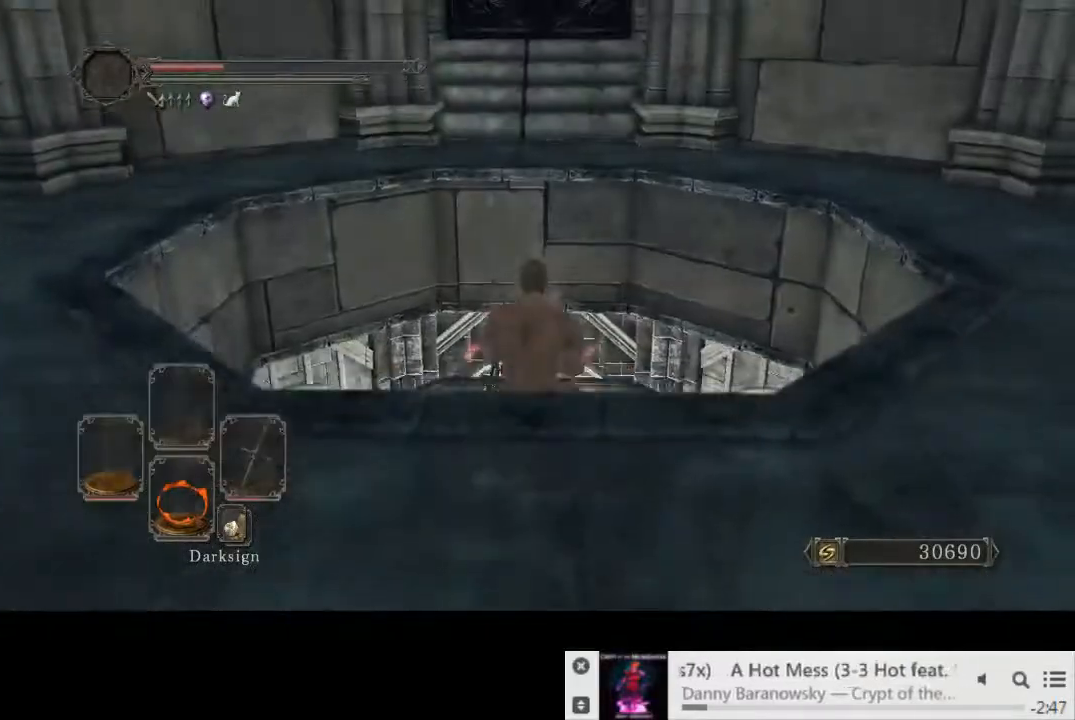
Gameplay with a controller (PlayStation layout); each line is a JSON object with the inputs held at the frame after it (dt_ms = milliseconds from this image to that frame). "events" lists button and stick changes between this image and that frame as [ms after this image, input, new state], when the widget could be followed in between. Not read: L1 L3 R2 R3.
{"dt_ms": 500, "buttons": [], "left_stick": "up", "right_stick": "center", "events": [[367, "left_stick", "up"]]}
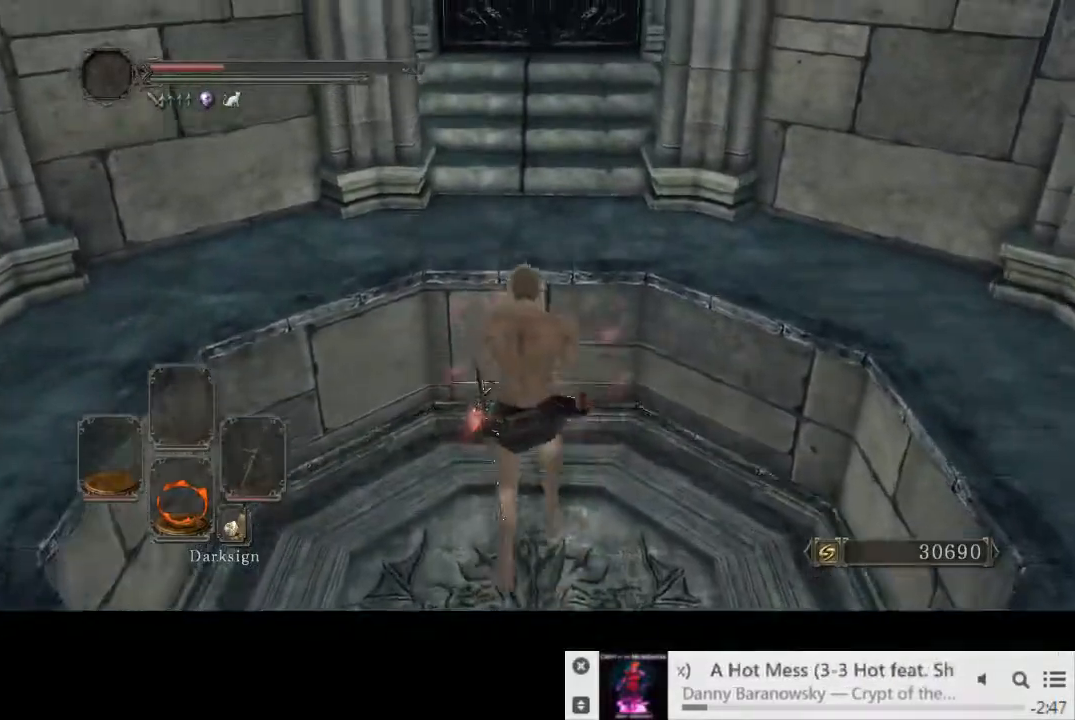
{"dt_ms": 500, "buttons": [], "left_stick": "up", "right_stick": "center", "events": []}
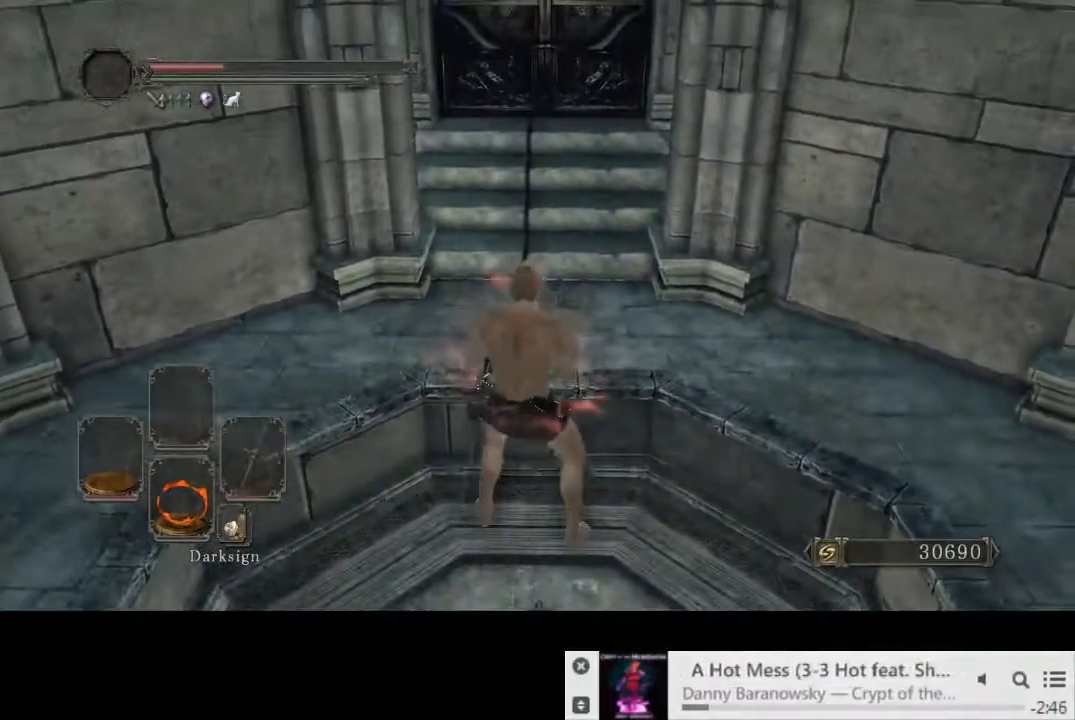
{"dt_ms": 500, "buttons": ["CIRCLE"], "left_stick": "up", "right_stick": "up-right", "events": [[133, "CIRCLE", "down"], [250, "right_stick", "up-right"]]}
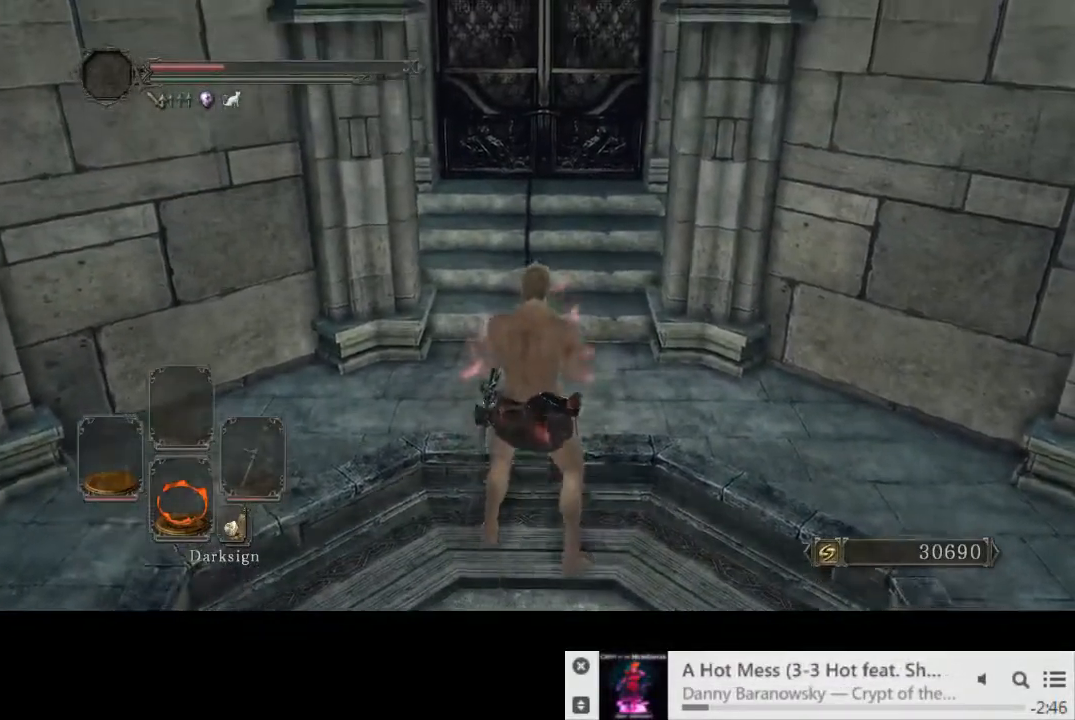
{"dt_ms": 500, "buttons": ["CIRCLE"], "left_stick": "up", "right_stick": "center", "events": [[200, "right_stick", "center"]]}
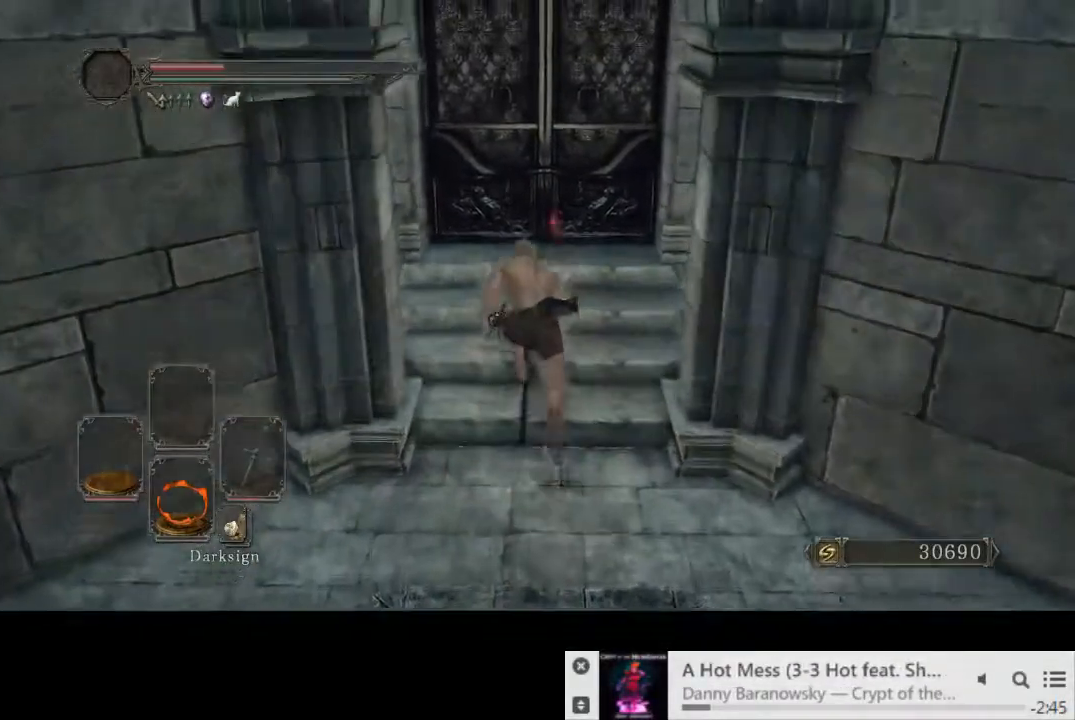
{"dt_ms": 1000, "buttons": [], "left_stick": "center", "right_stick": "center"}
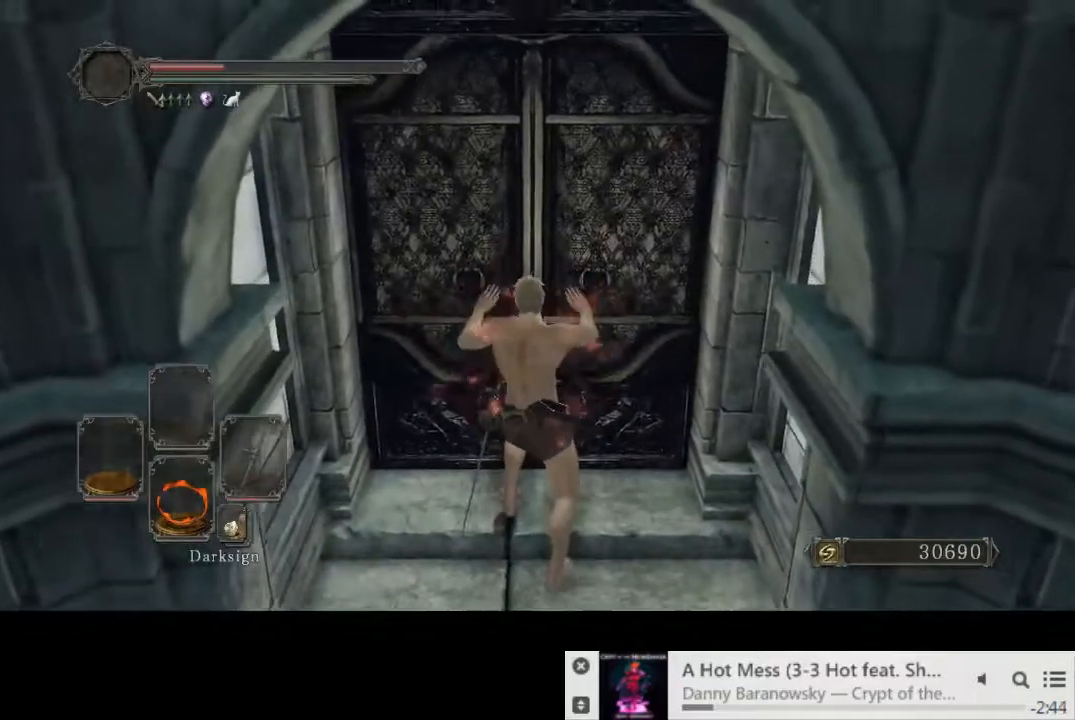
{"dt_ms": 500, "buttons": [], "left_stick": "center", "right_stick": "center", "events": []}
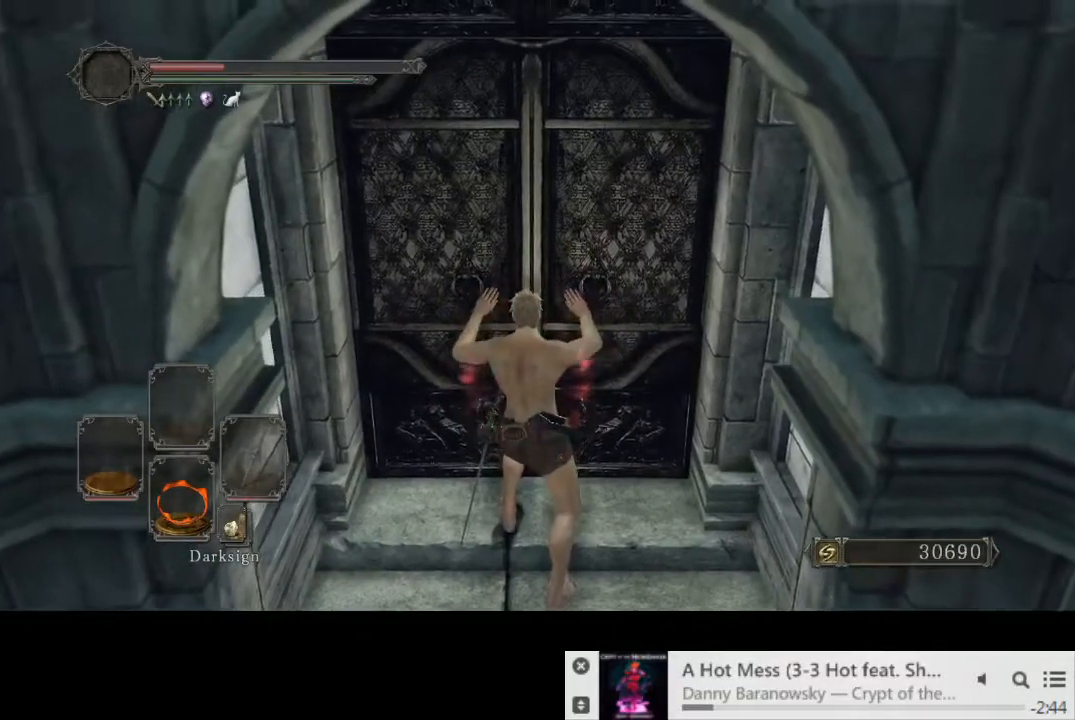
{"dt_ms": 500, "buttons": [], "left_stick": "center", "right_stick": "center", "events": []}
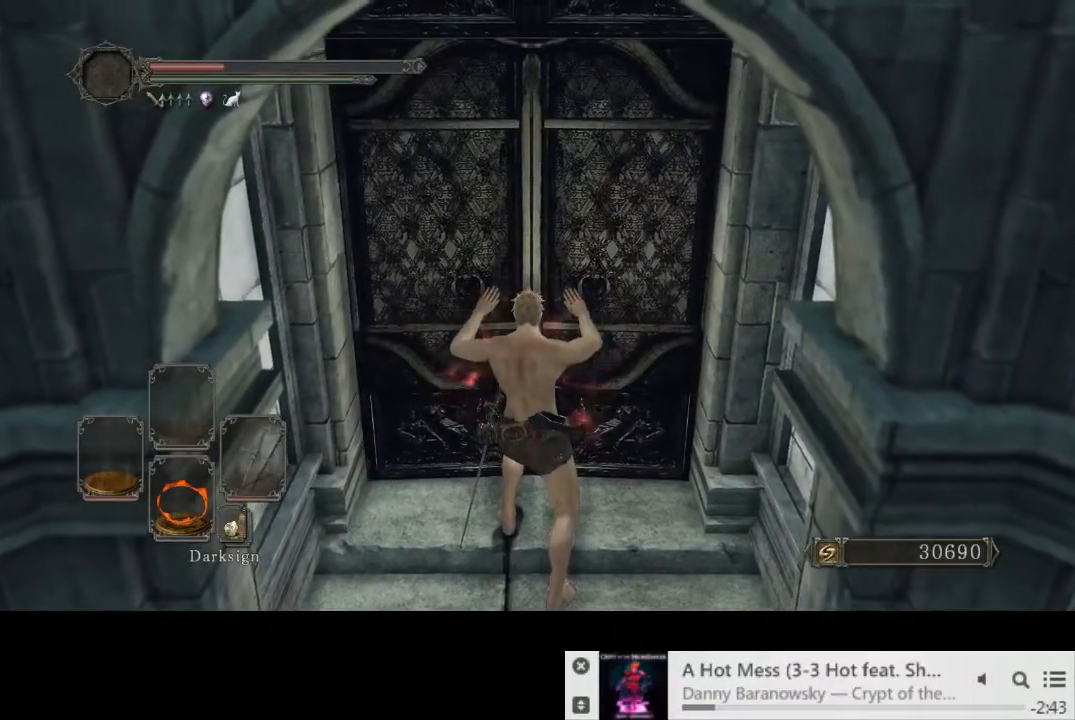
{"dt_ms": 500, "buttons": [], "left_stick": "up", "right_stick": "center", "events": [[450, "left_stick", "up"]]}
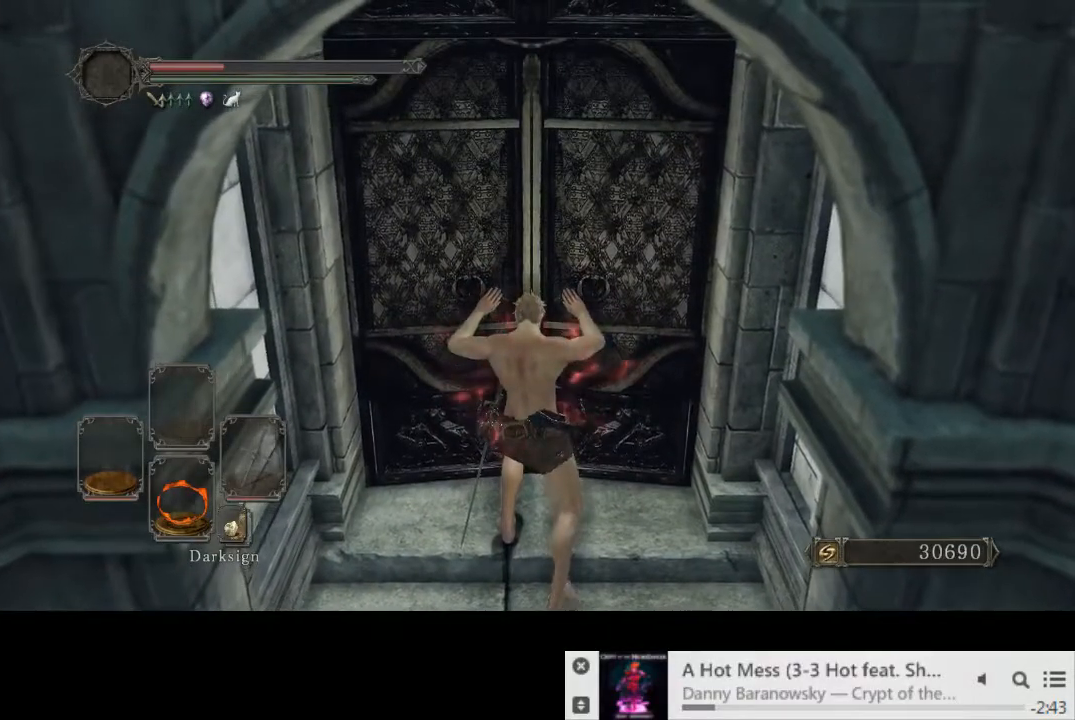
{"dt_ms": 500, "buttons": [], "left_stick": "up", "right_stick": "center", "events": [[267, "right_stick", "left"], [317, "right_stick", "center"]]}
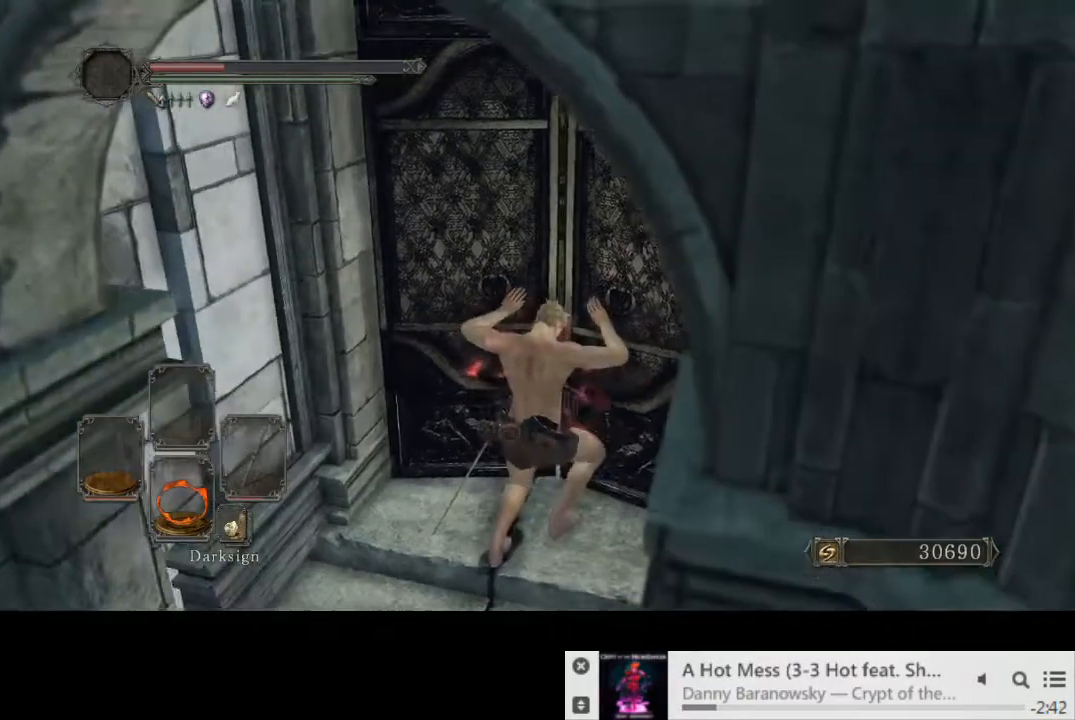
{"dt_ms": 500, "buttons": [], "left_stick": "up", "right_stick": "center", "events": [[150, "right_stick", "down-right"], [267, "right_stick", "center"]]}
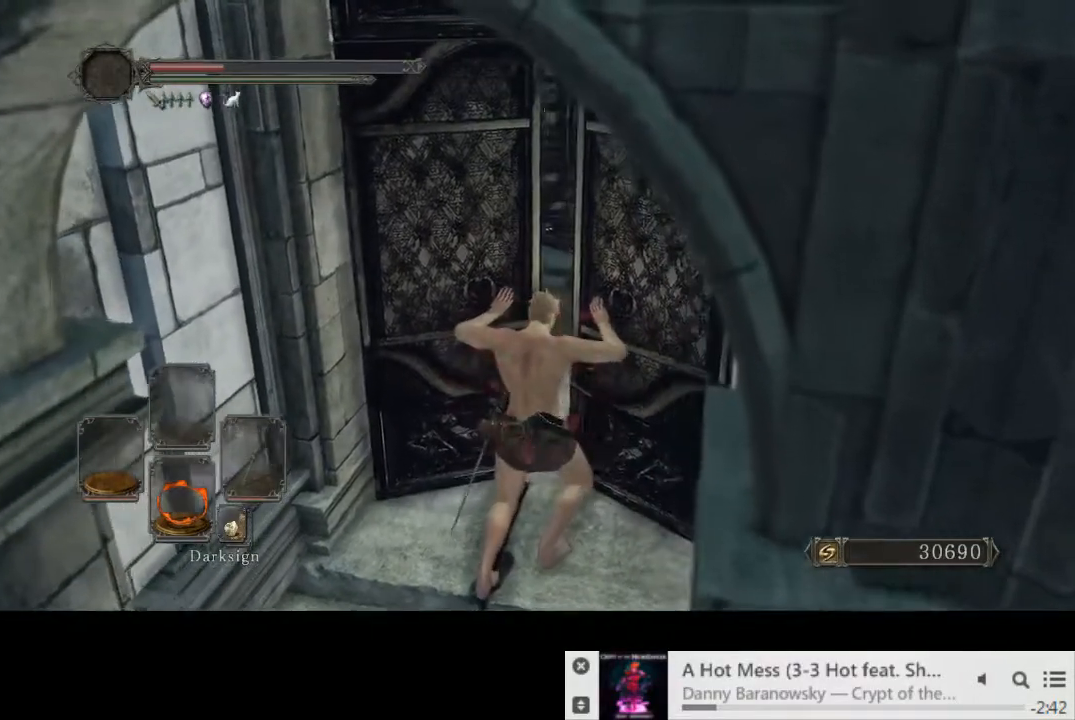
{"dt_ms": 500, "buttons": [], "left_stick": "up", "right_stick": "center", "events": [[333, "right_stick", "left"], [500, "right_stick", "center"]]}
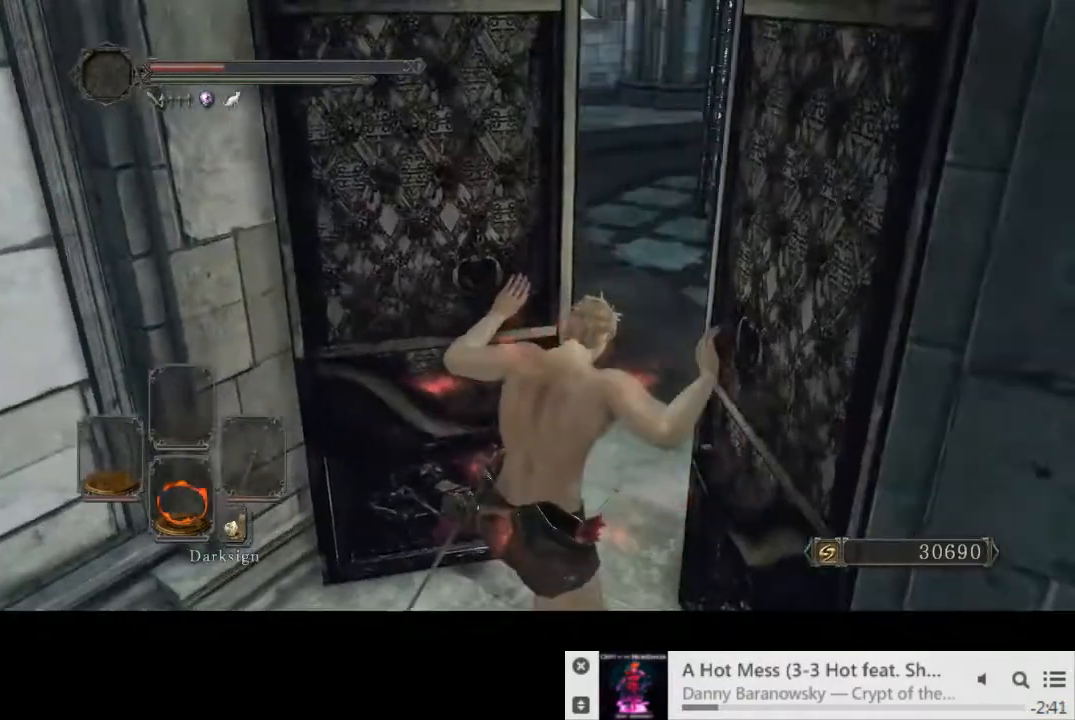
{"dt_ms": 500, "buttons": ["CIRCLE"], "left_stick": "up-right", "right_stick": "center", "events": [[17, "CIRCLE", "down"], [167, "right_stick", "left"], [267, "right_stick", "center"], [367, "left_stick", "up-right"]]}
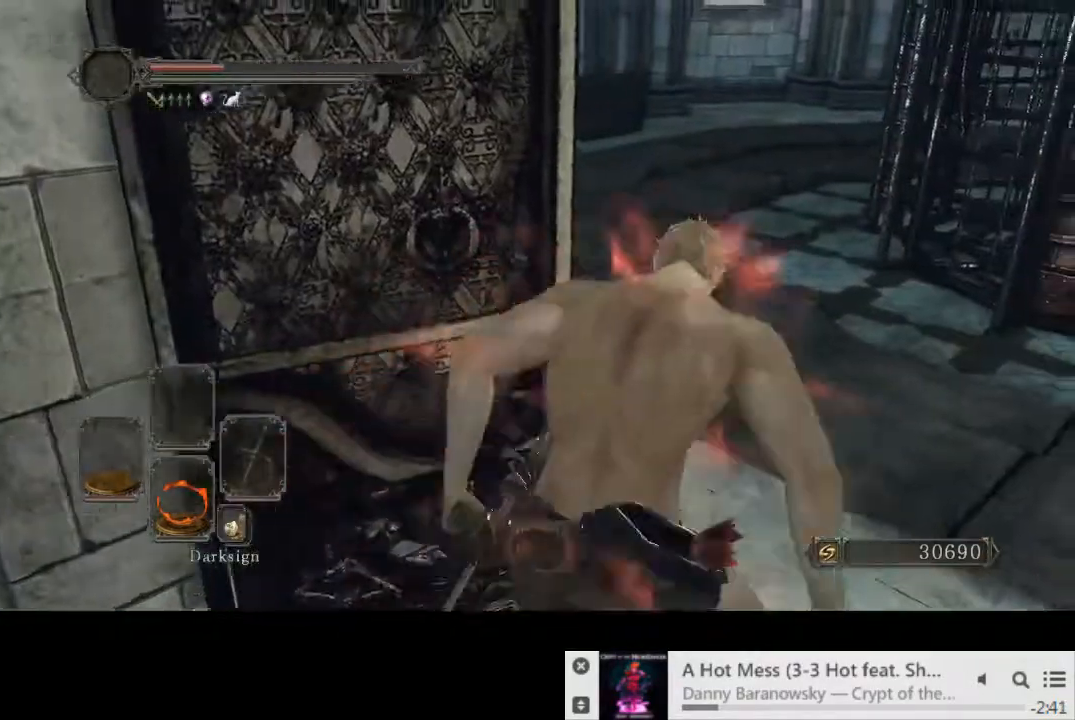
{"dt_ms": 500, "buttons": ["CIRCLE"], "left_stick": "up-right", "right_stick": "center", "events": [[167, "right_stick", "left"], [300, "right_stick", "center"]]}
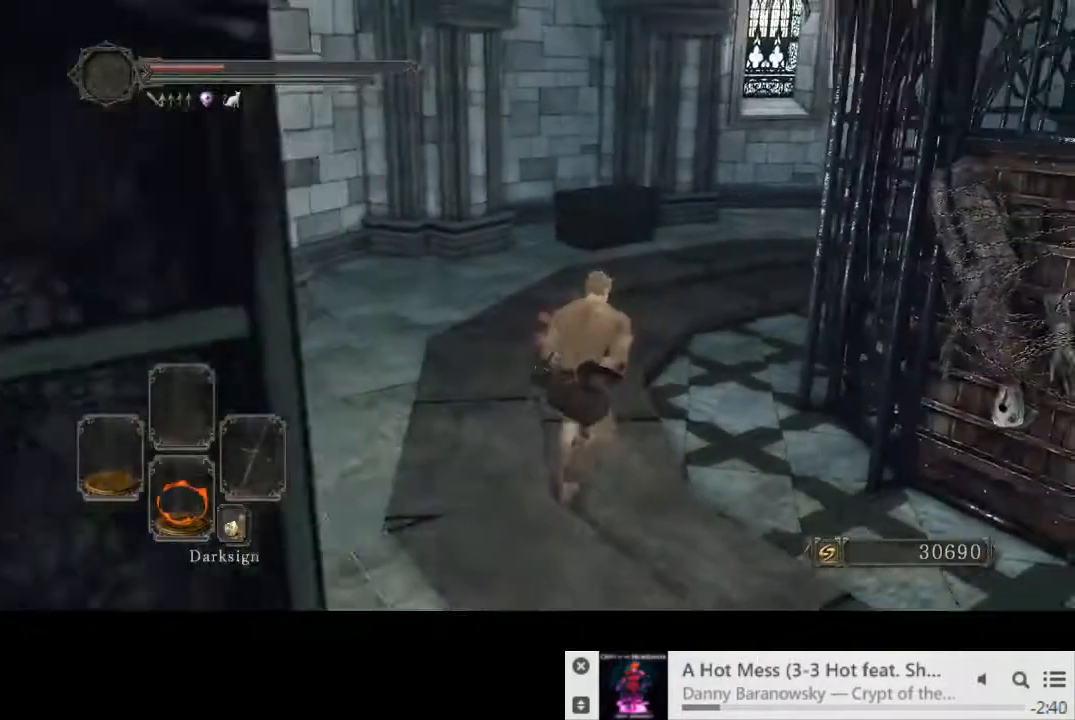
{"dt_ms": 500, "buttons": ["CIRCLE"], "left_stick": "up-right", "right_stick": "center", "events": []}
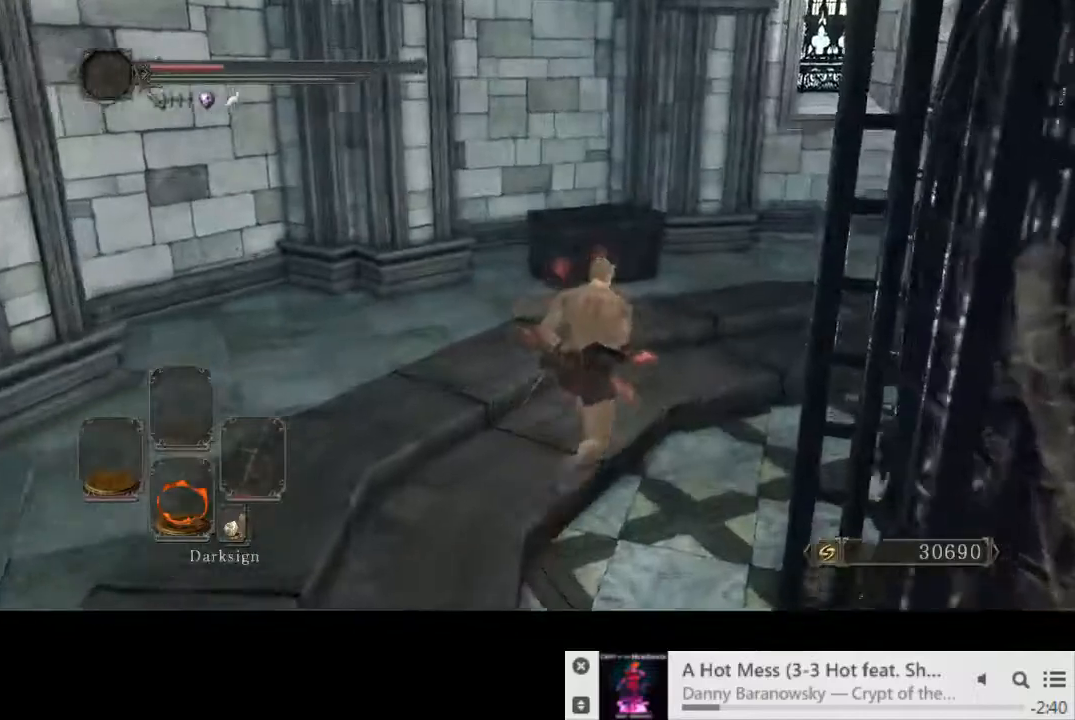
{"dt_ms": 1000, "buttons": [], "left_stick": "center", "right_stick": "left"}
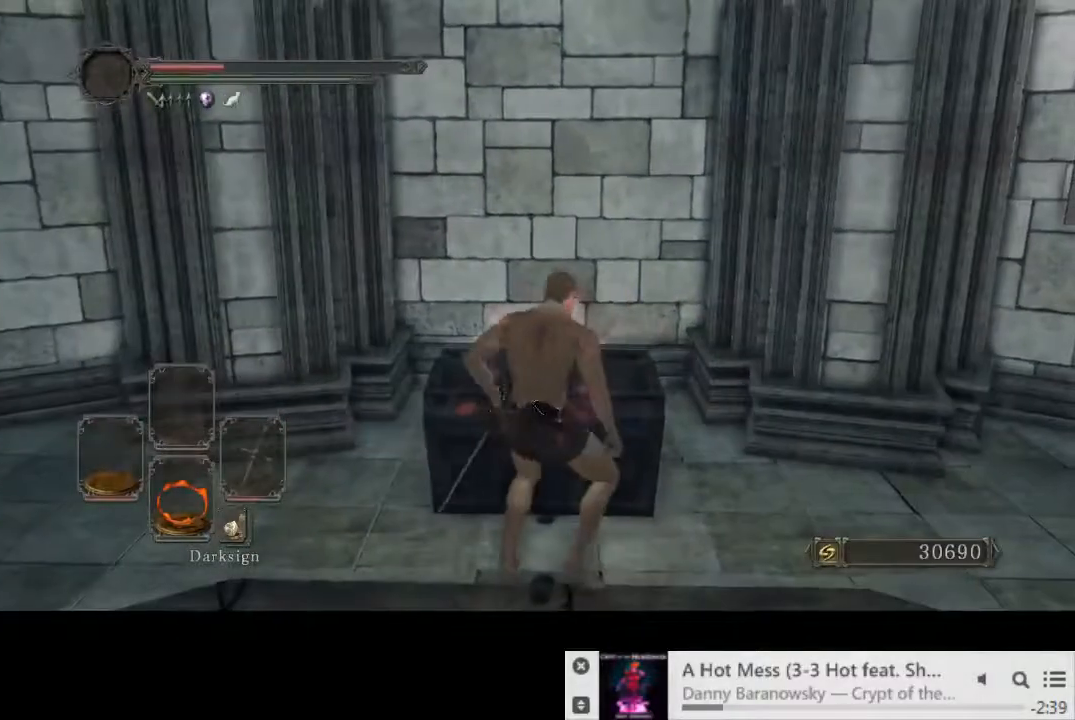
{"dt_ms": 500, "buttons": [], "left_stick": "center", "right_stick": "center", "events": [[67, "right_stick", "center"]]}
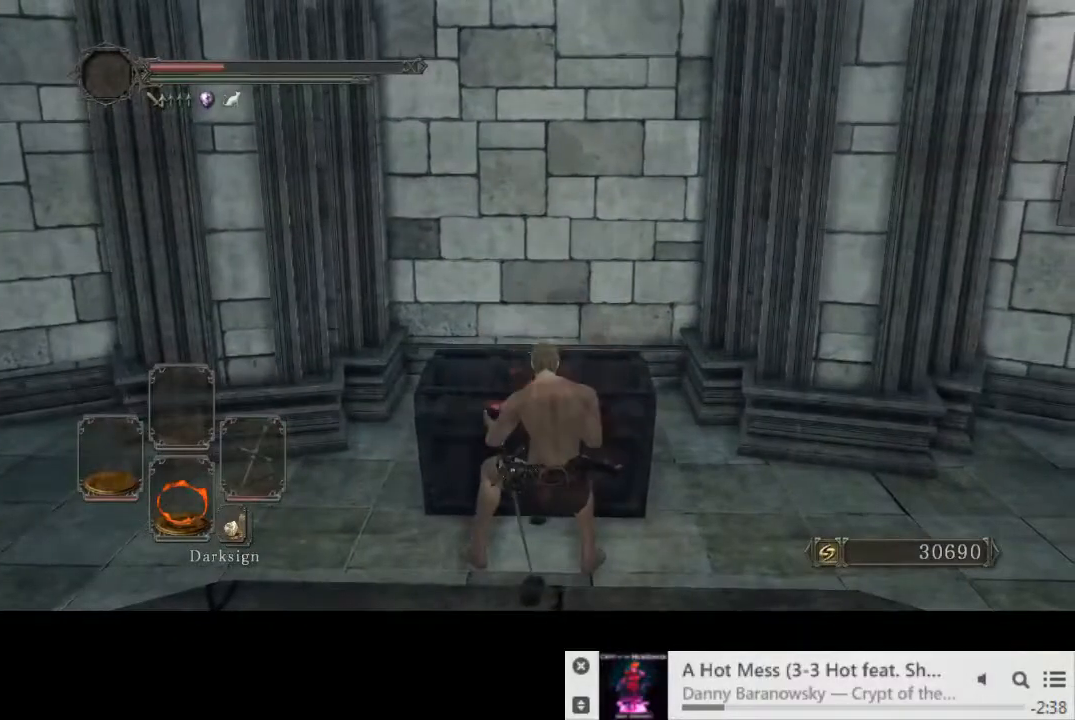
{"dt_ms": 500, "buttons": [], "left_stick": "center", "right_stick": "center", "events": []}
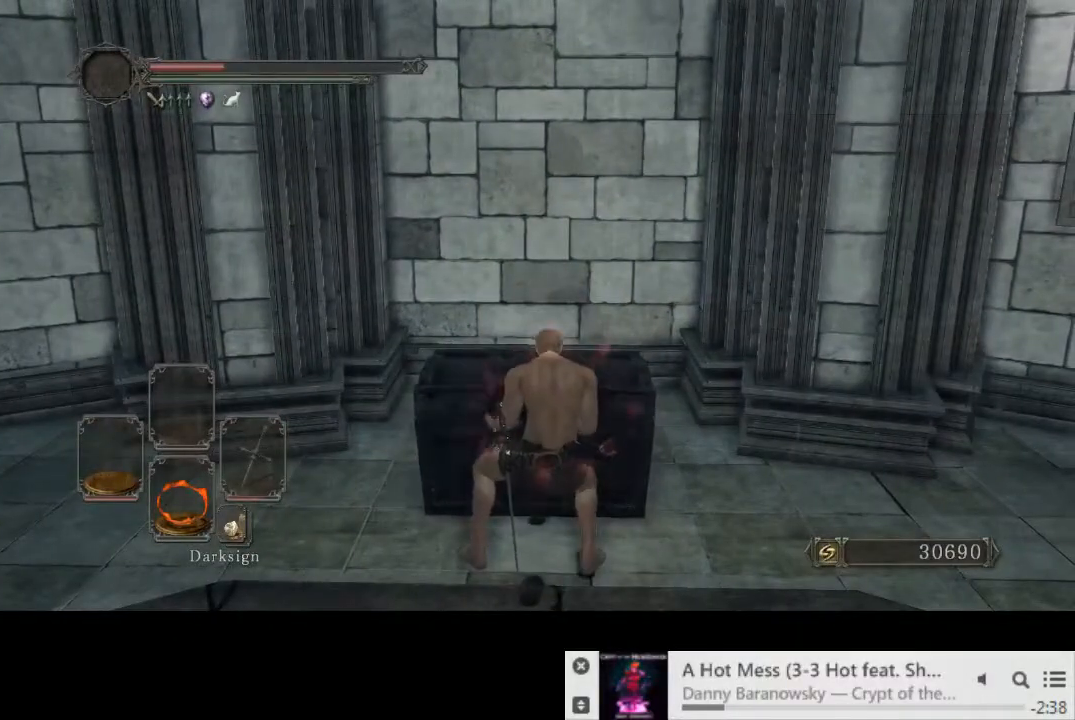
{"dt_ms": 500, "buttons": [], "left_stick": "center", "right_stick": "center", "events": []}
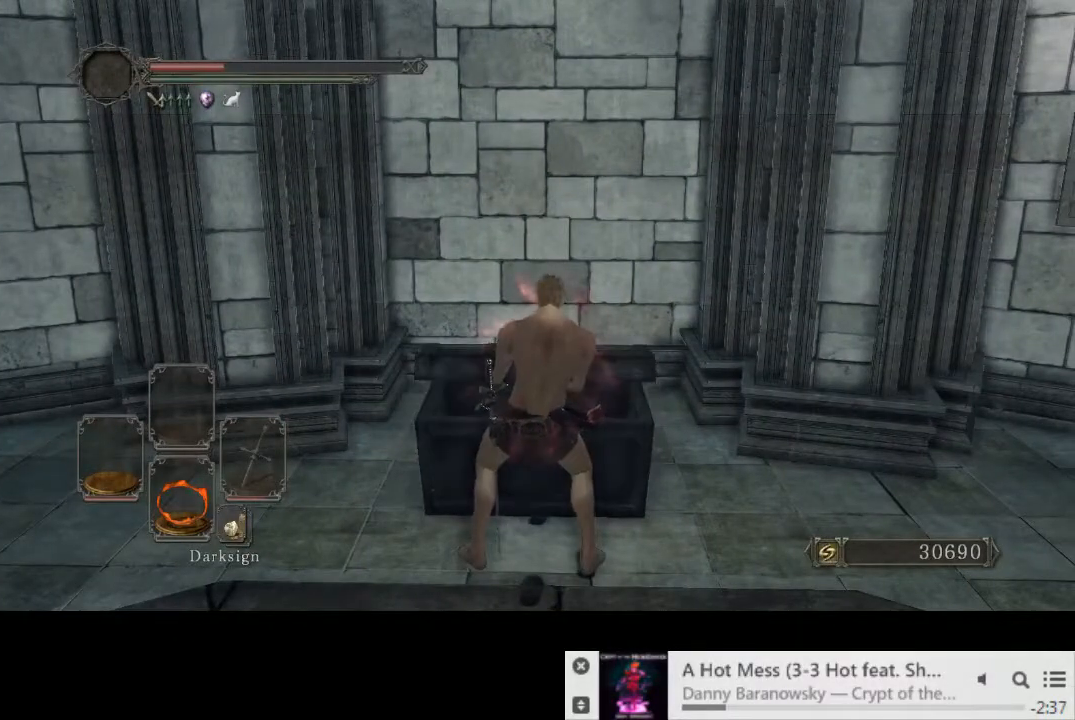
{"dt_ms": 500, "buttons": [], "left_stick": "center", "right_stick": "center", "events": [[50, "right_stick", "left"], [183, "right_stick", "center"]]}
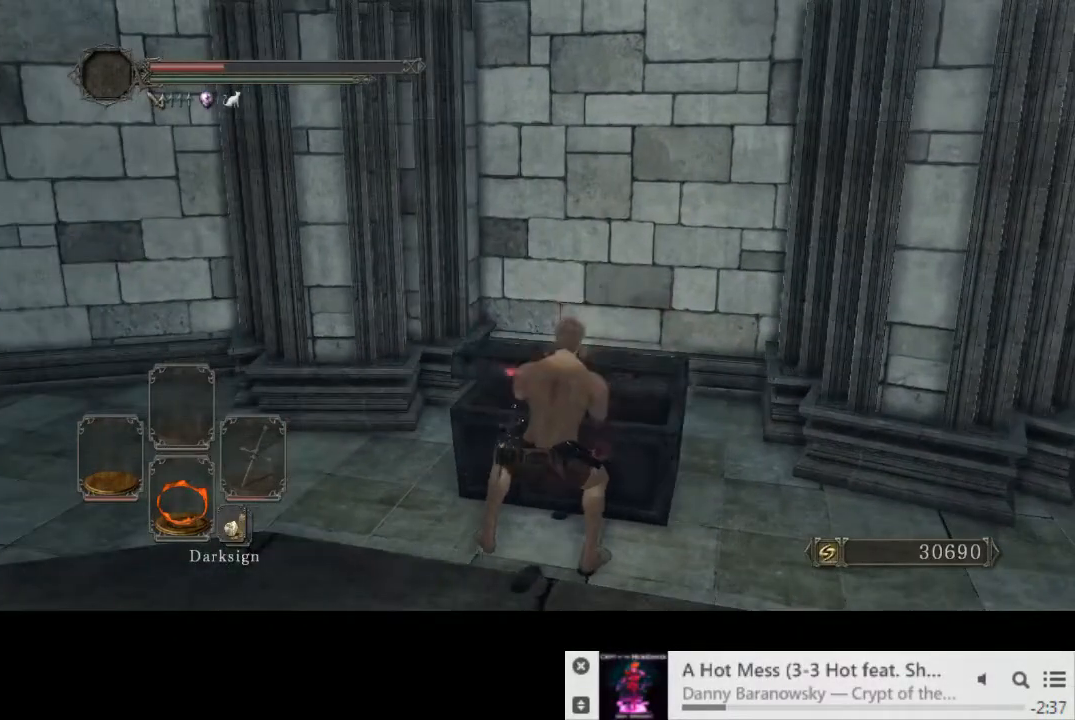
{"dt_ms": 500, "buttons": [], "left_stick": "center", "right_stick": "center", "events": []}